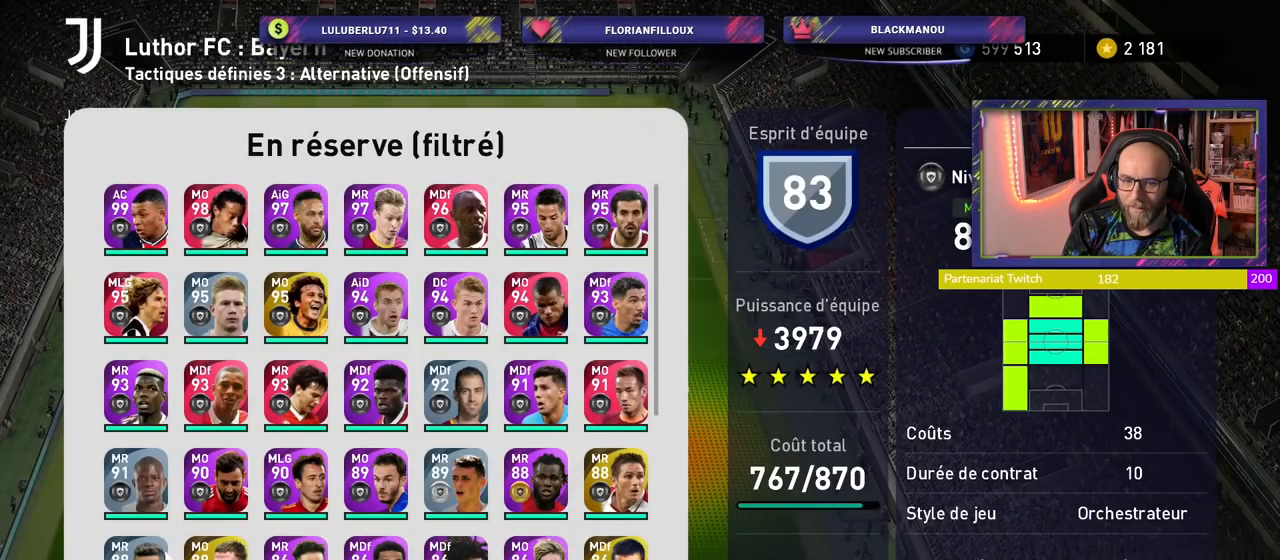
Gameplay with a controller (PlayStation layout); each line is a JSON object with the inputs held at the frame after it. "events" lists button and stick changes between this image and that frame as [ms after this image, input, new state], when the widget could be followed in between.
{"buttons": [], "left_stick": "center", "right_stick": "center", "events": [[80, "CROSS", "down"], [260, "CROSS", "up"]]}
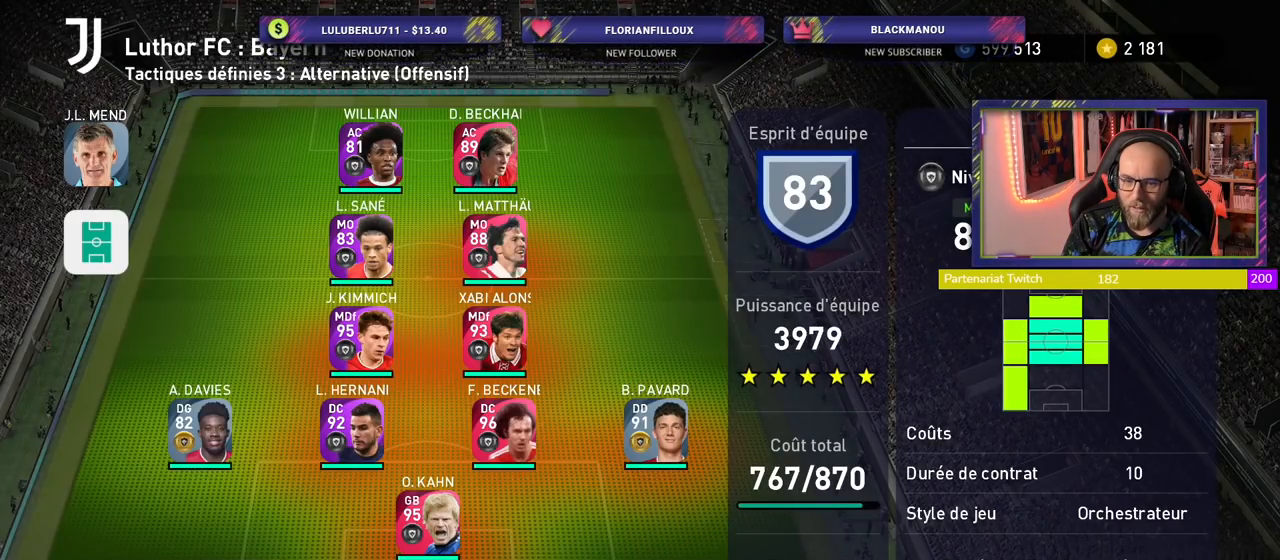
{"buttons": [], "left_stick": "center", "right_stick": "center", "events": []}
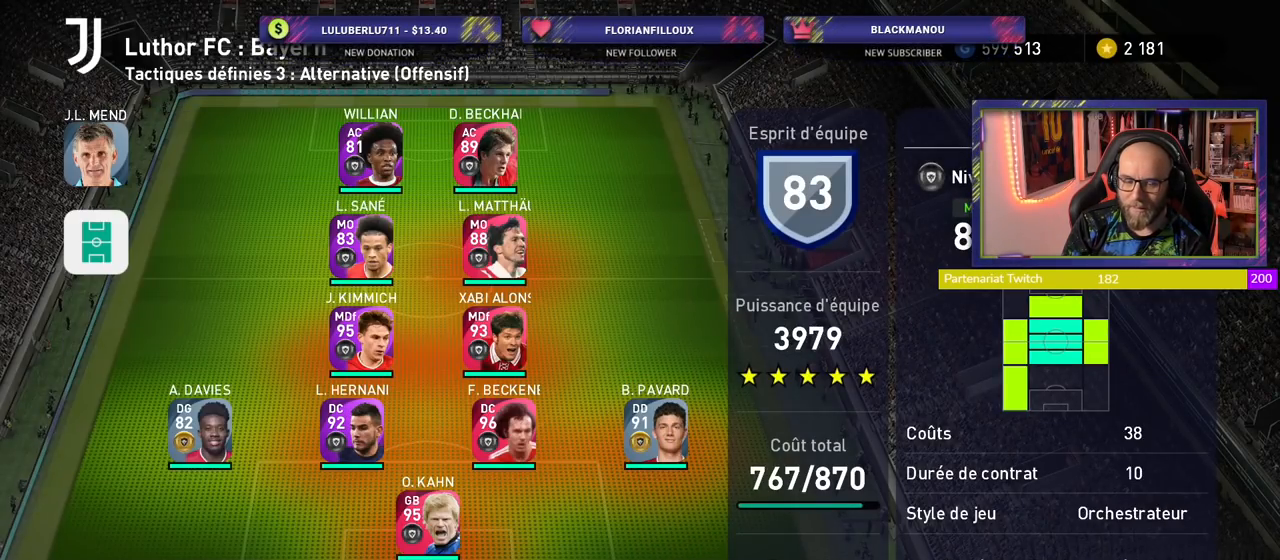
{"buttons": [], "left_stick": "center", "right_stick": "center", "events": []}
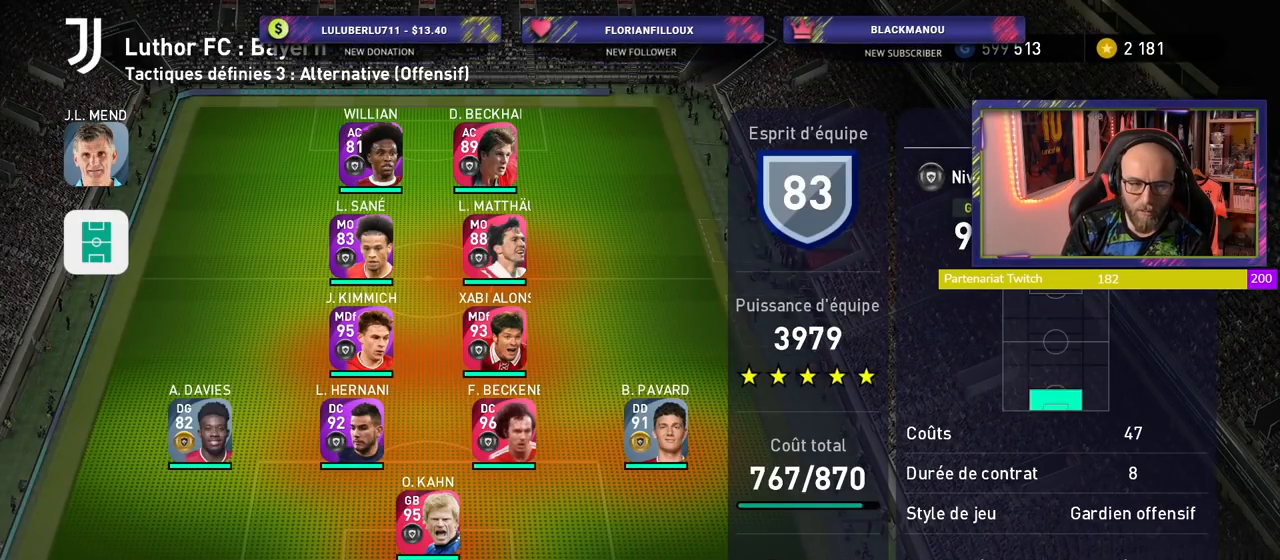
{"buttons": [], "left_stick": "center", "right_stick": "center", "events": []}
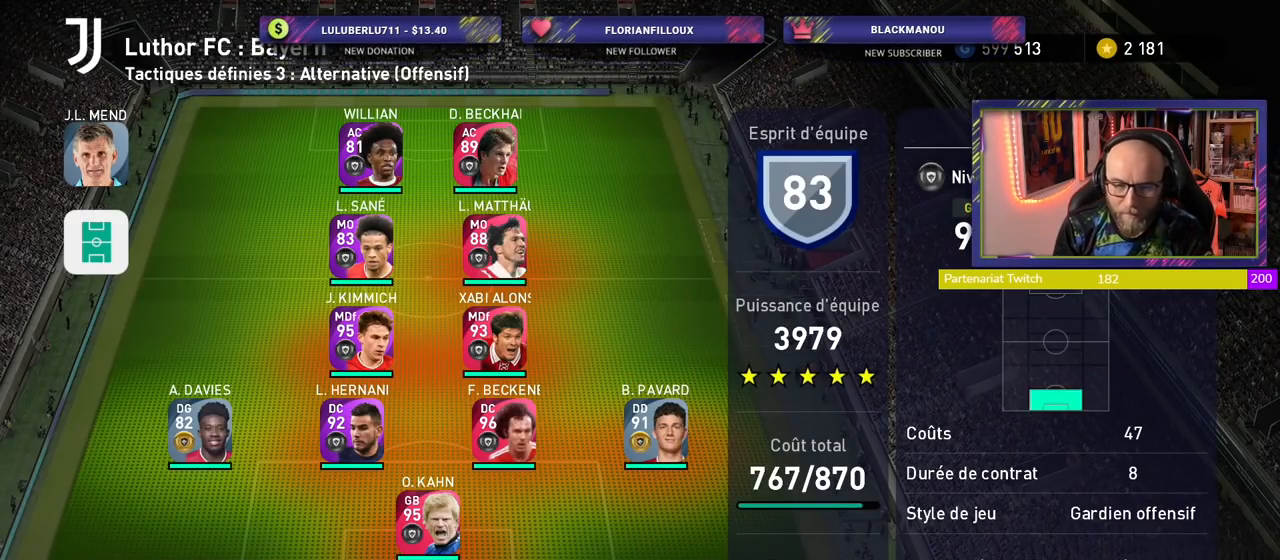
{"buttons": [], "left_stick": "center", "right_stick": "center", "events": []}
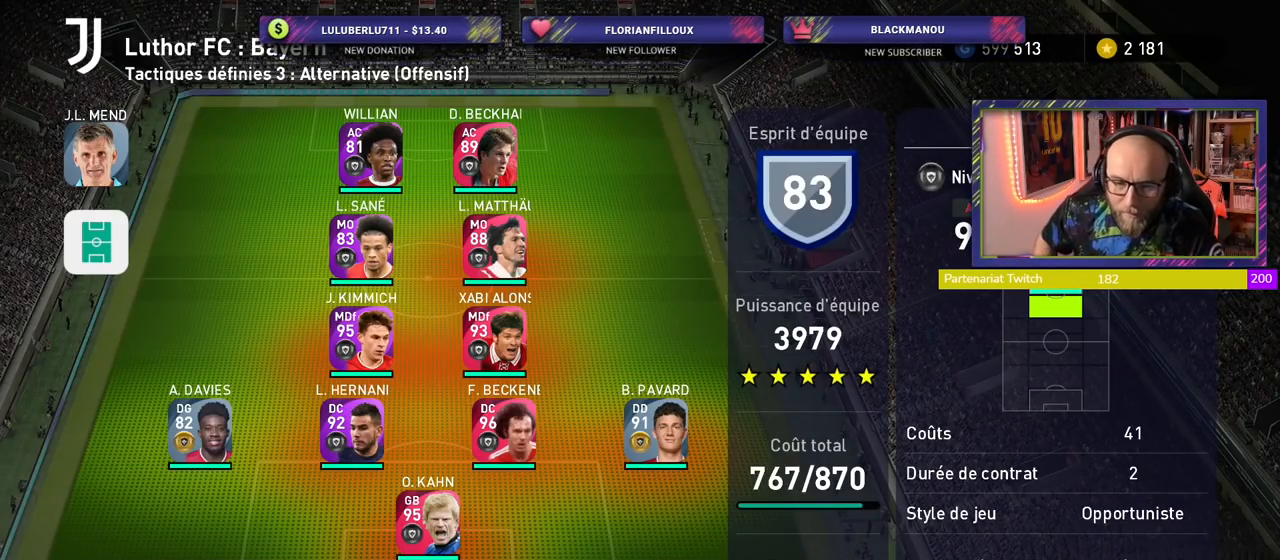
{"buttons": [], "left_stick": "center", "right_stick": "center", "events": []}
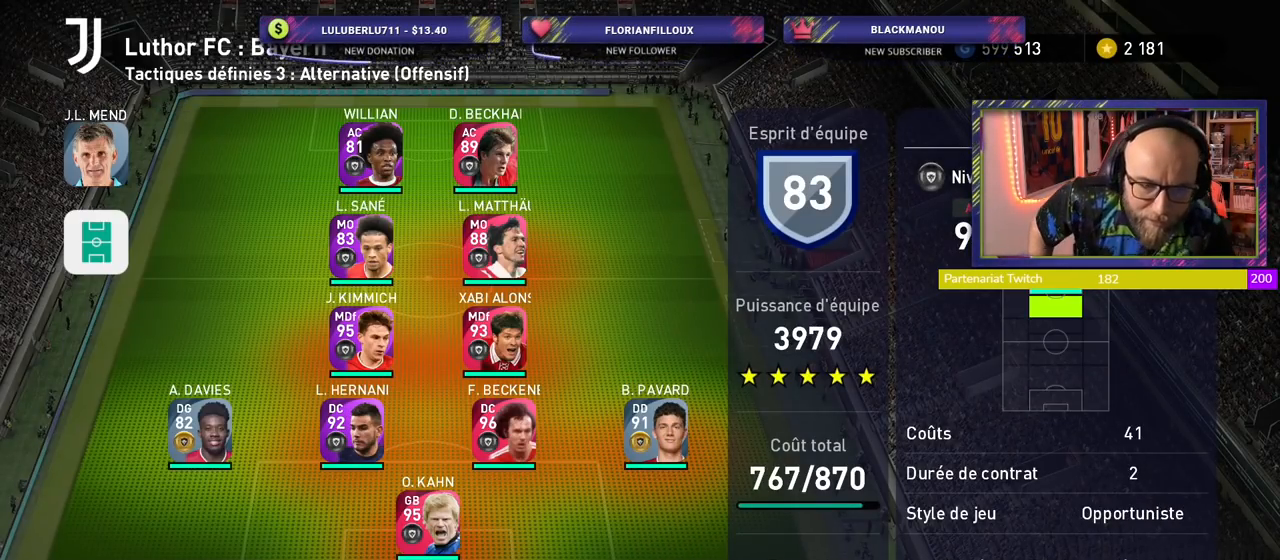
{"buttons": [], "left_stick": "center", "right_stick": "center", "events": []}
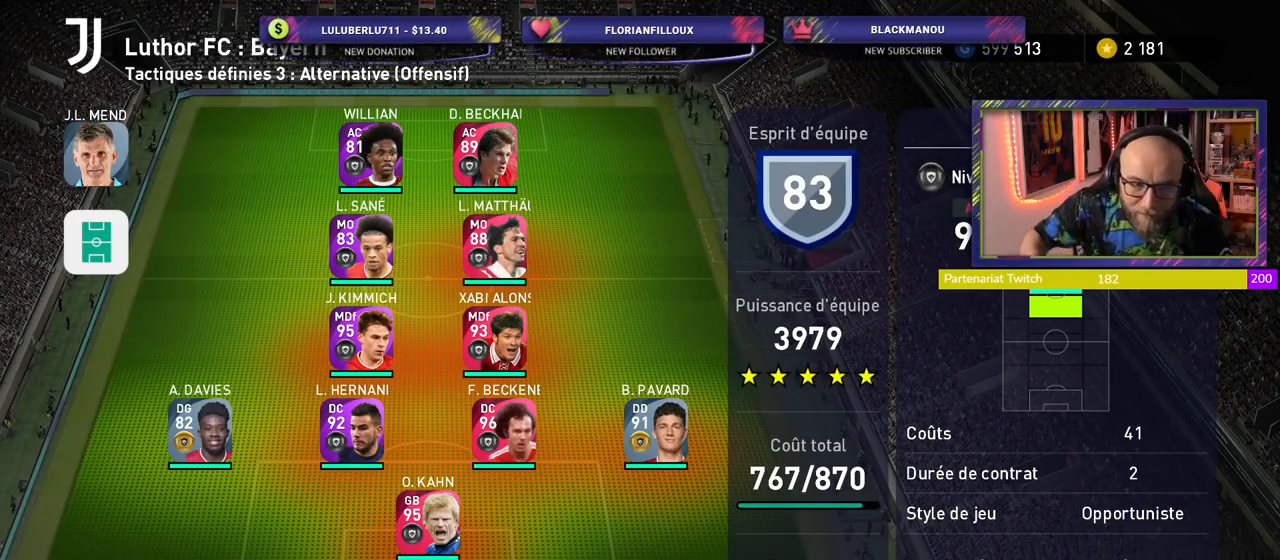
{"buttons": [], "left_stick": "center", "right_stick": "center", "events": []}
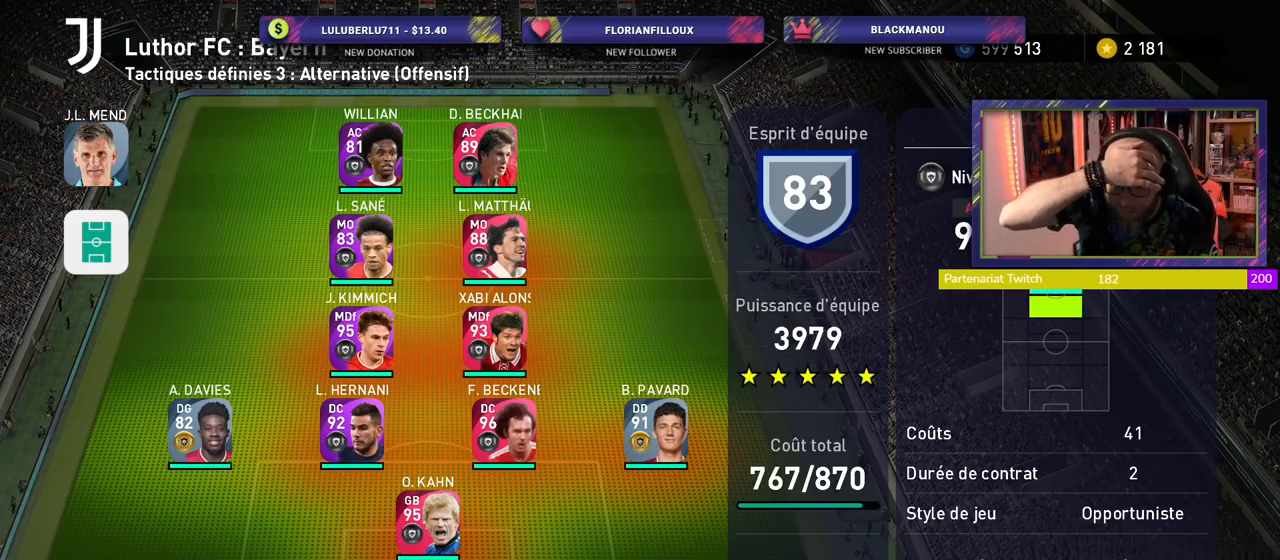
{"buttons": [], "left_stick": "center", "right_stick": "center", "events": []}
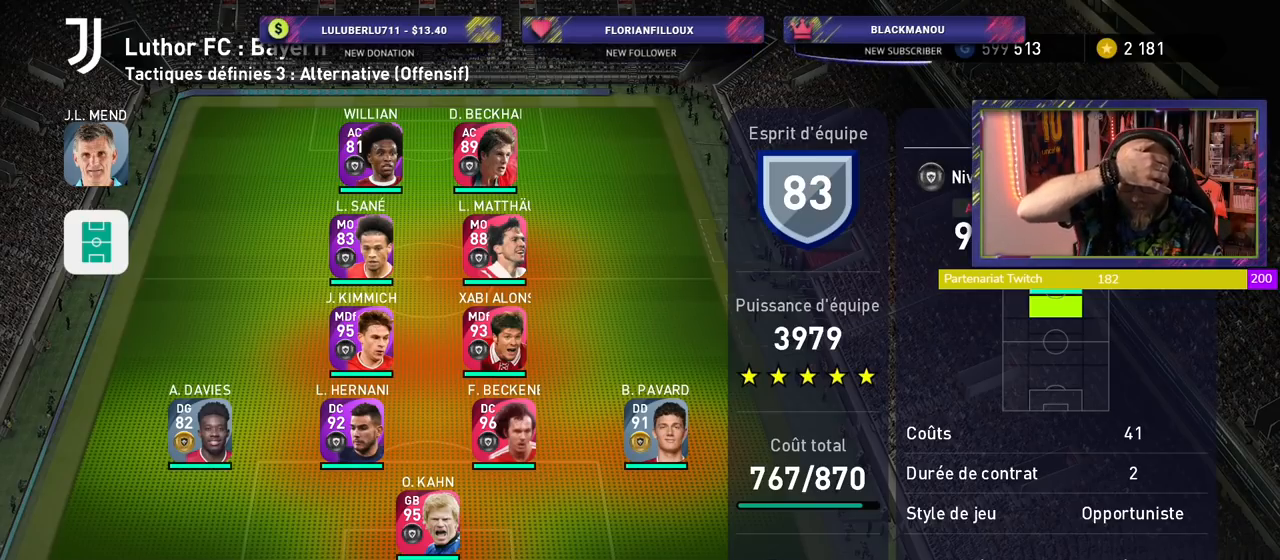
{"buttons": [], "left_stick": "center", "right_stick": "center", "events": []}
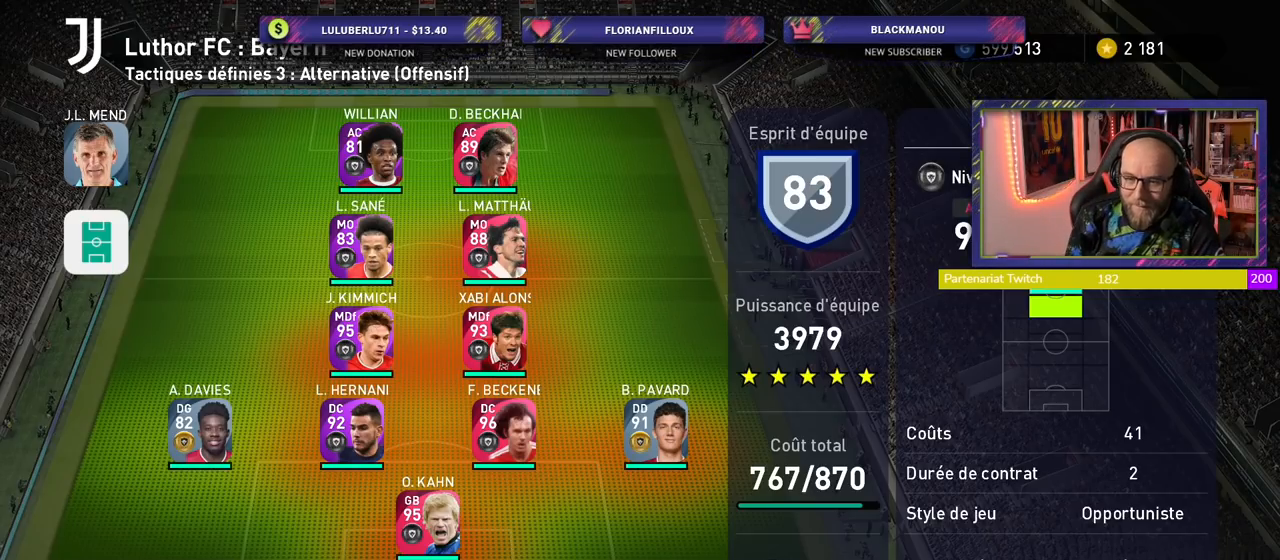
{"buttons": [], "left_stick": "center", "right_stick": "center", "events": [[80, "CROSS", "down"], [200, "CROSS", "up"]]}
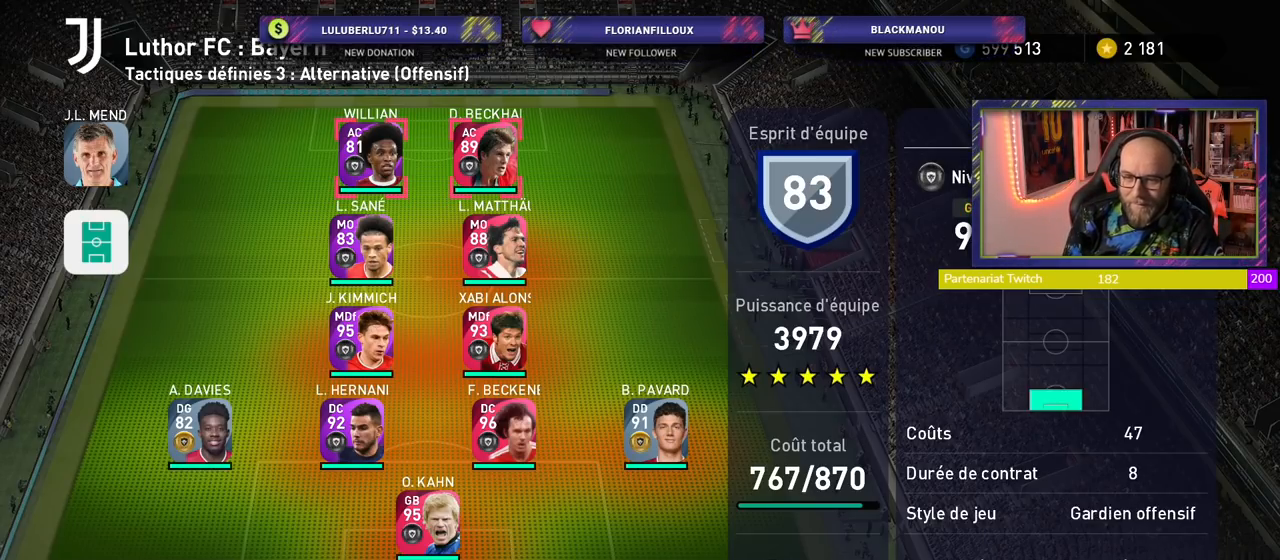
{"buttons": [], "left_stick": "center", "right_stick": "center", "events": []}
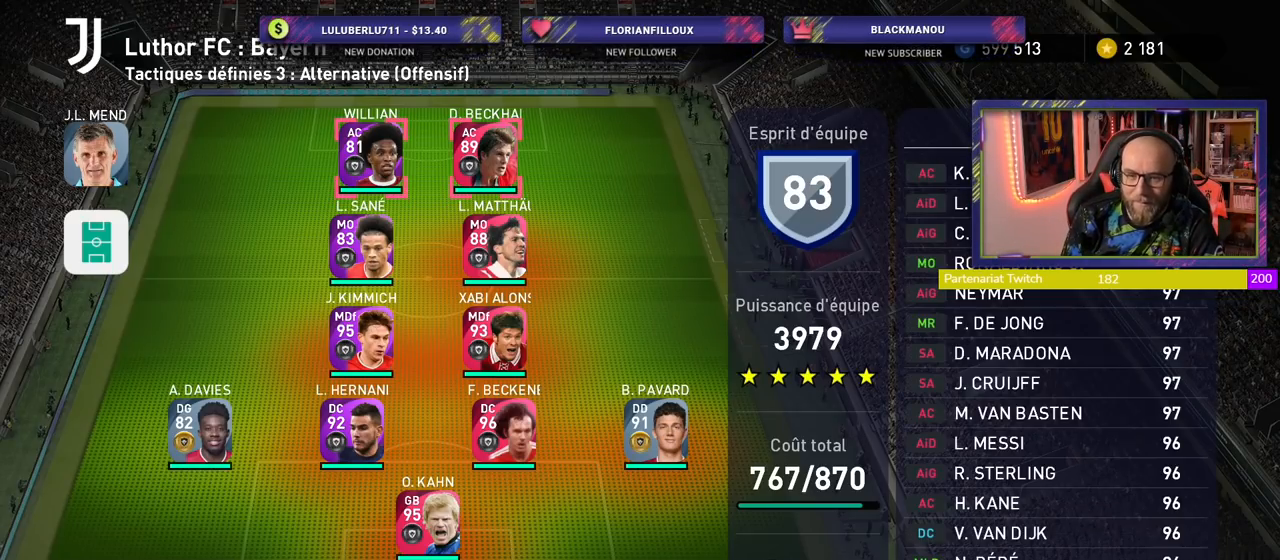
{"buttons": [], "left_stick": "center", "right_stick": "center", "events": [[40, "CROSS", "down"], [160, "CROSS", "up"]]}
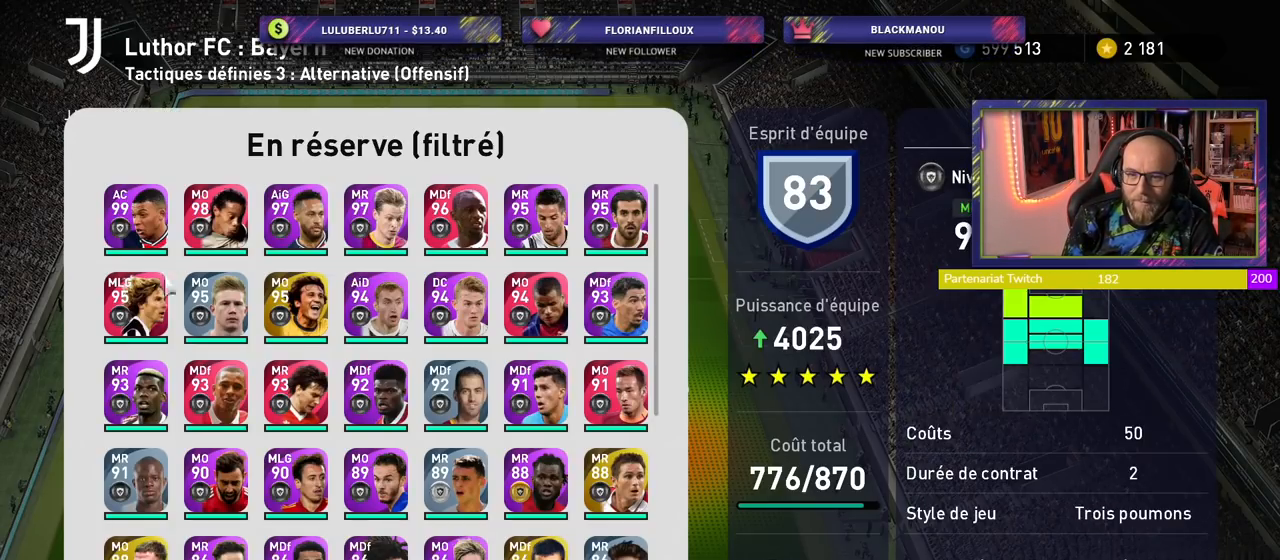
{"buttons": [], "left_stick": "center", "right_stick": "center", "events": []}
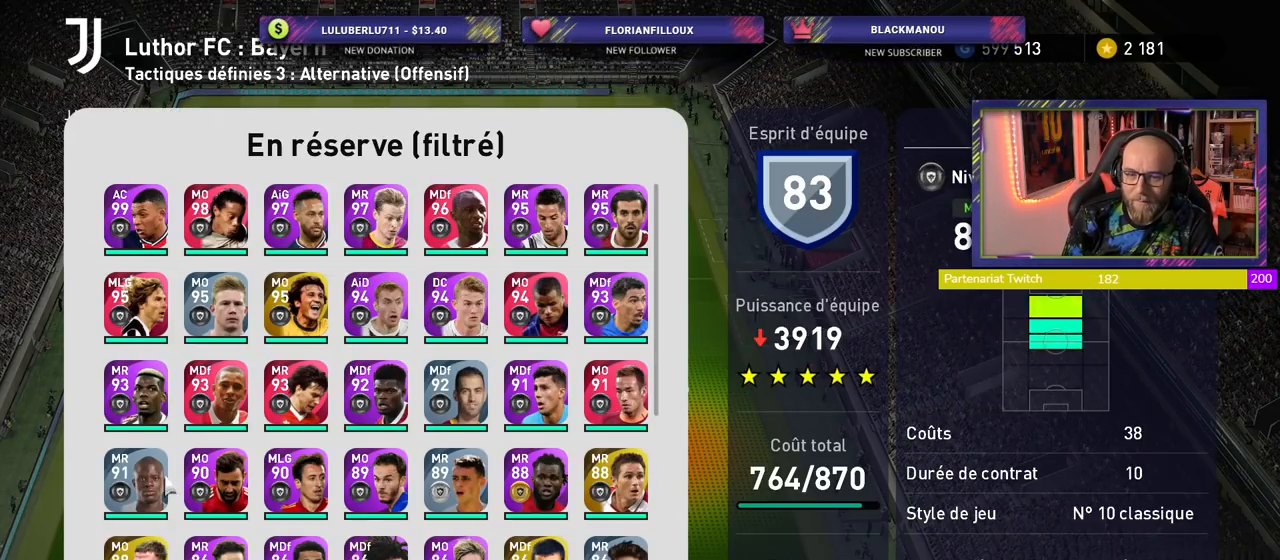
{"buttons": [], "left_stick": "center", "right_stick": "center", "events": []}
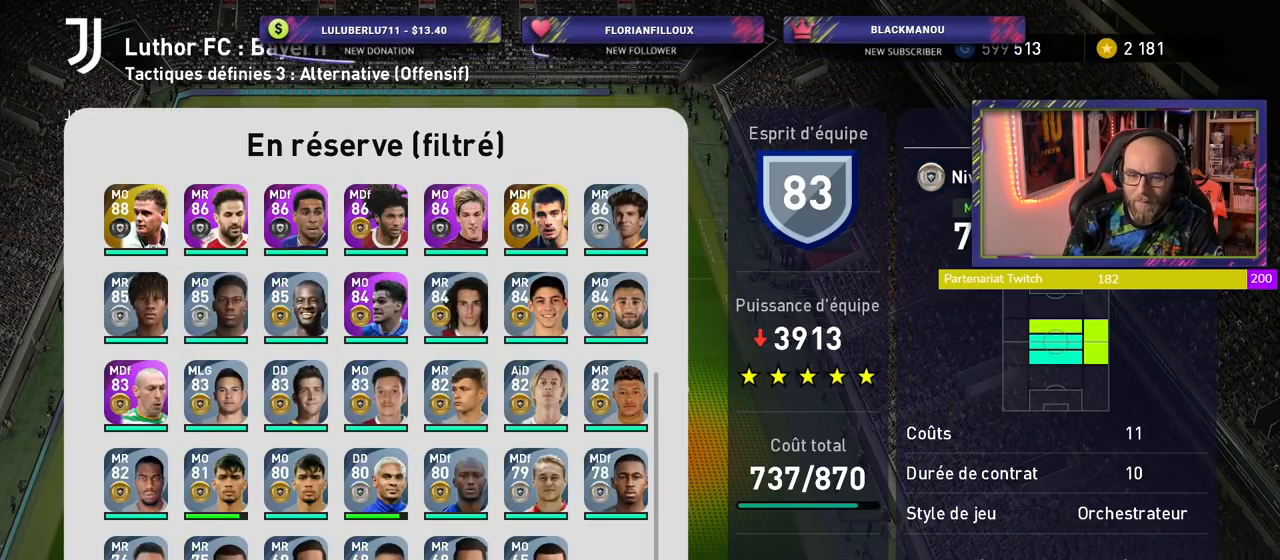
{"buttons": ["R3"], "left_stick": "center", "right_stick": "center", "events": [[460, "R3", "down"]]}
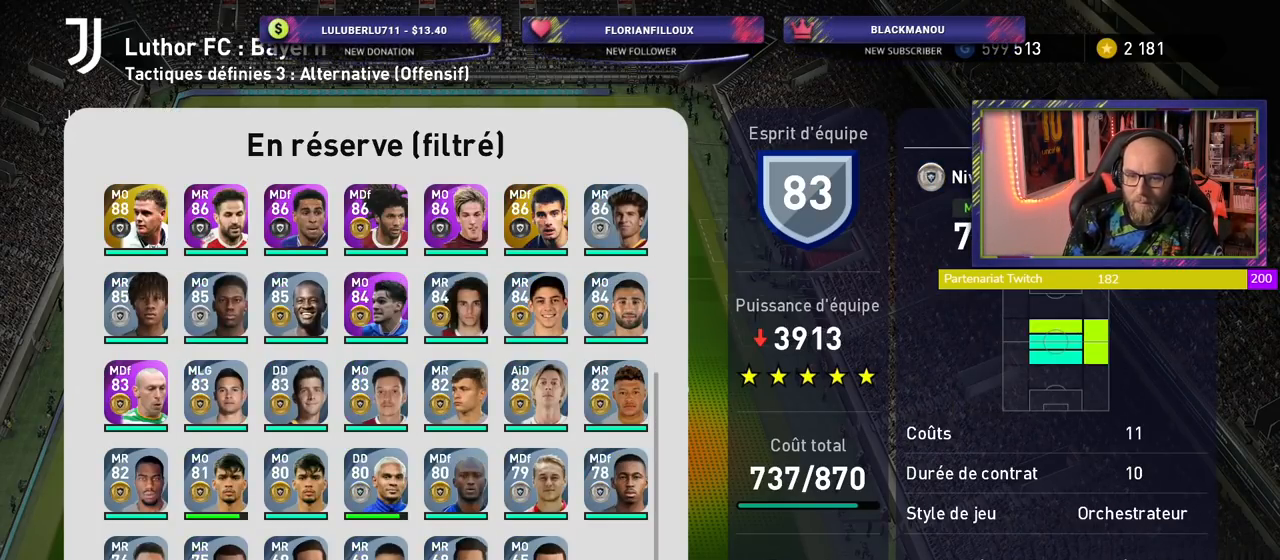
{"buttons": [], "left_stick": "center", "right_stick": "center", "events": [[60, "R3", "up"]]}
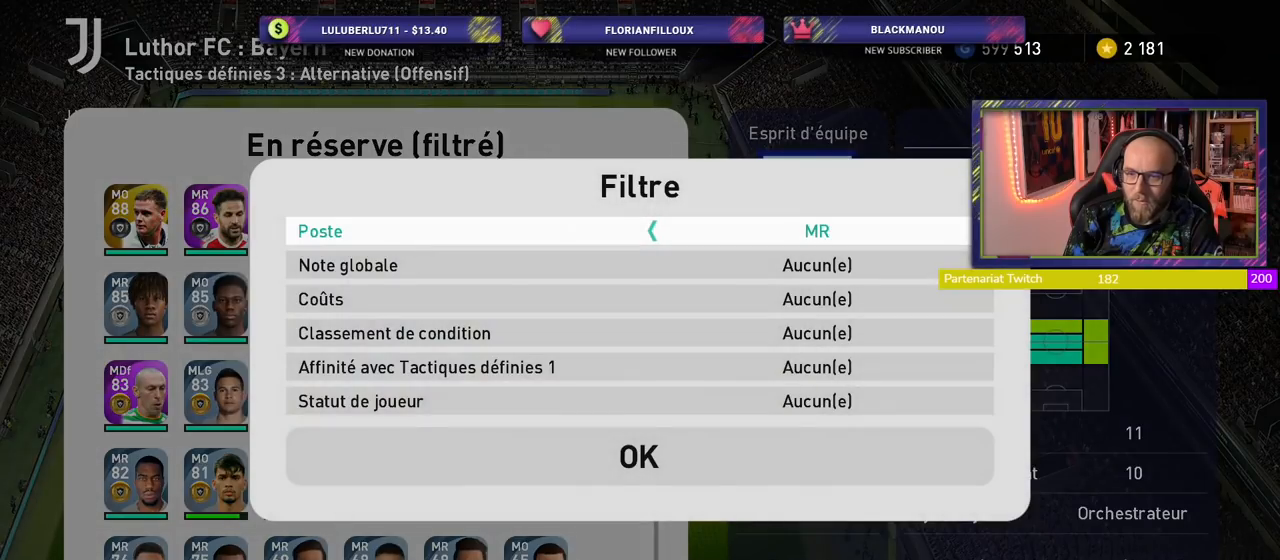
{"buttons": [], "left_stick": "center", "right_stick": "center", "events": []}
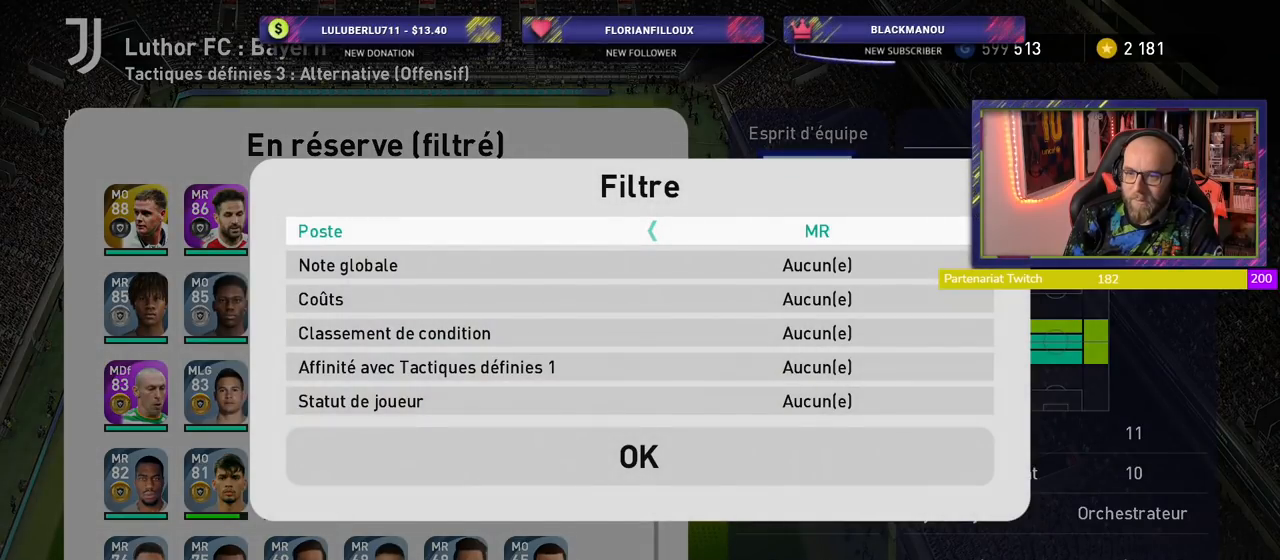
{"buttons": [], "left_stick": "center", "right_stick": "center", "events": []}
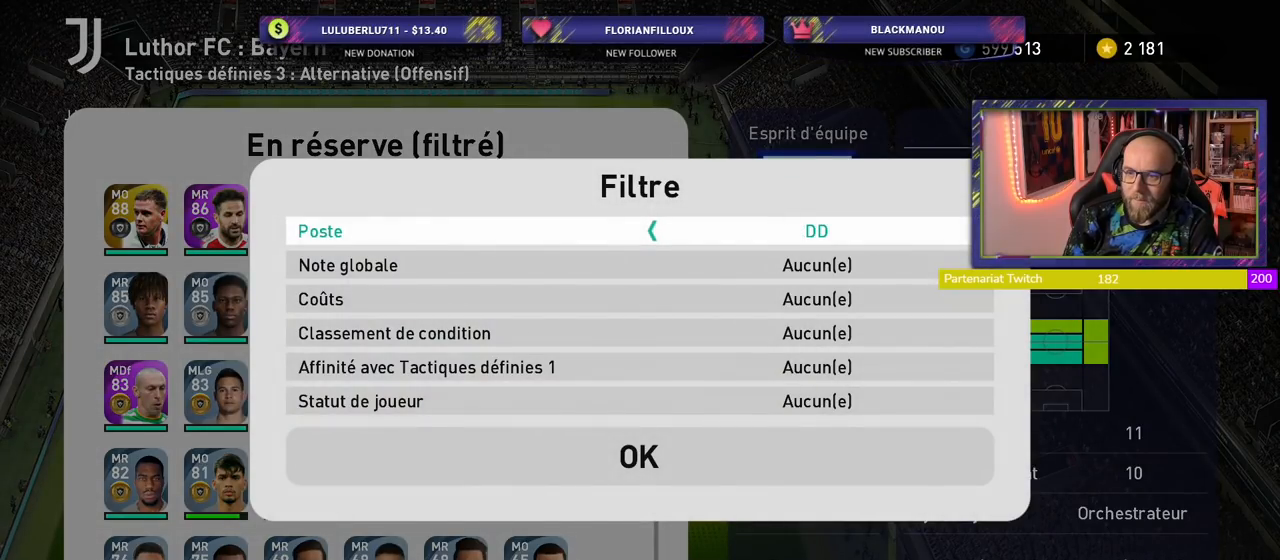
{"buttons": [], "left_stick": "center", "right_stick": "center", "events": []}
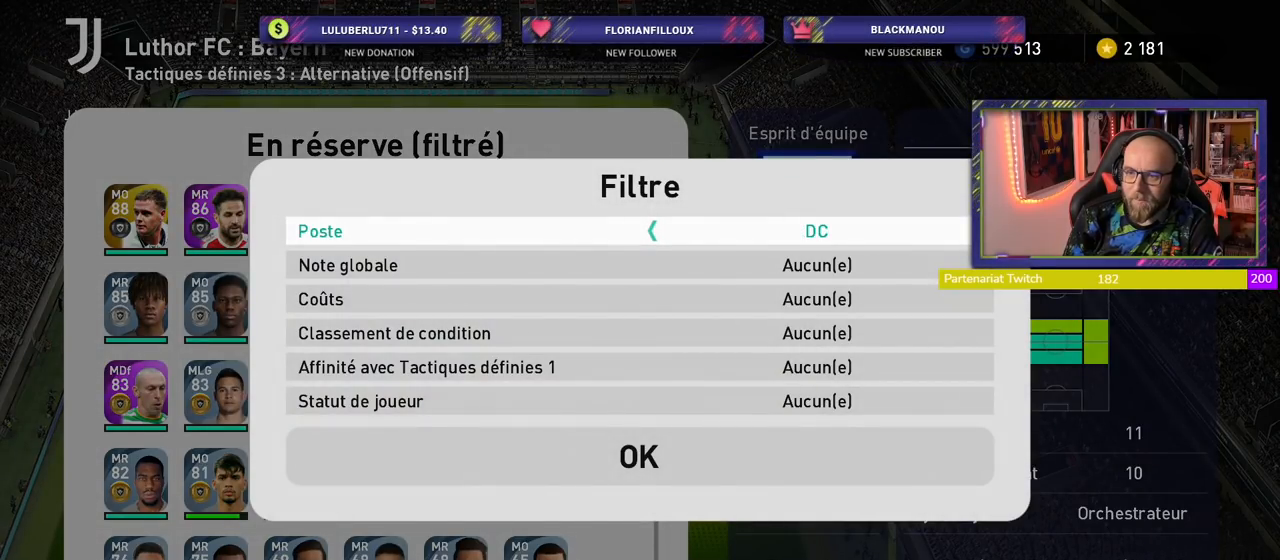
{"buttons": [], "left_stick": "center", "right_stick": "center", "events": []}
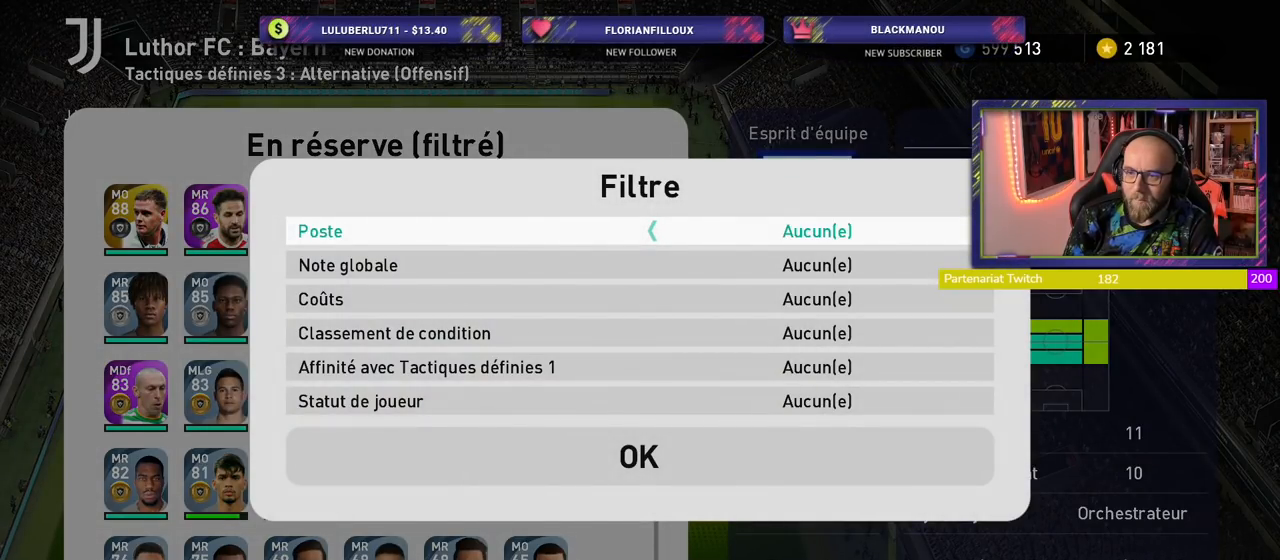
{"buttons": ["CROSS"], "left_stick": "center", "right_stick": "center", "events": [[500, "CROSS", "down"]]}
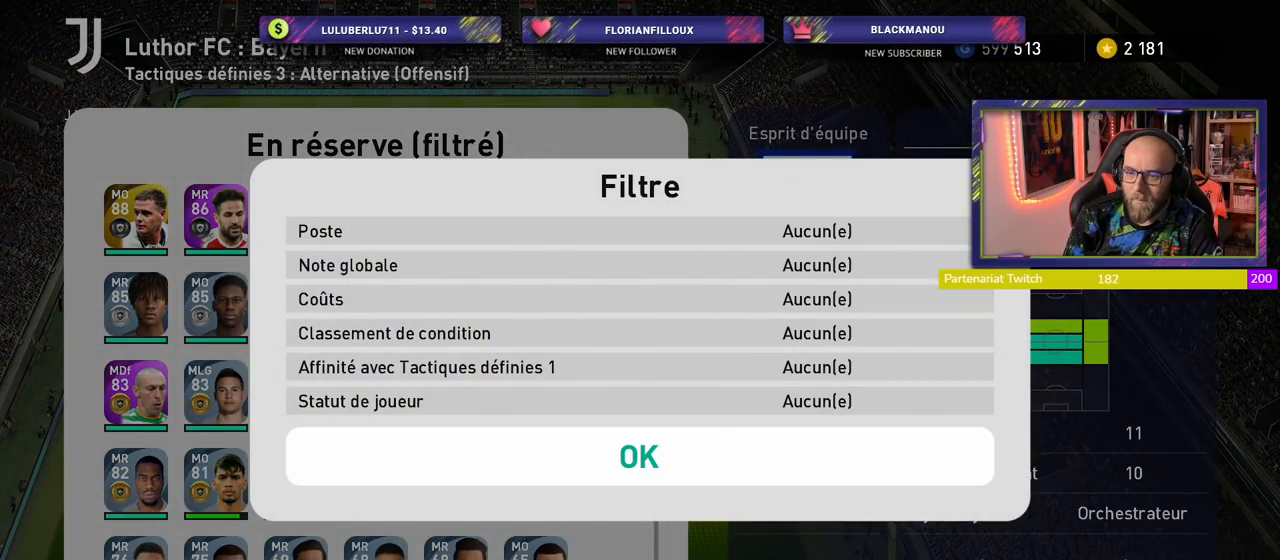
{"buttons": [], "left_stick": "center", "right_stick": "center", "events": [[140, "CROSS", "up"]]}